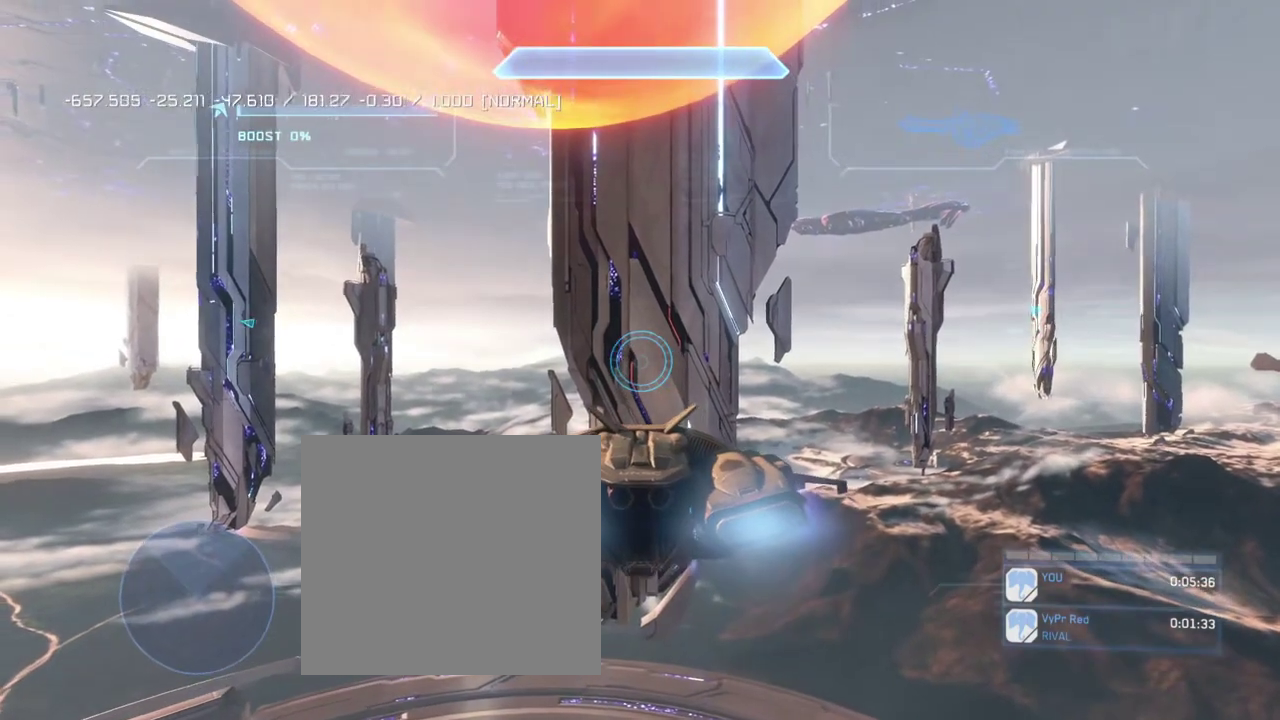
Gameplay with a controller (Xbox layout); each line is a JSON object with the inputs held at the frame after it. "events" lists button and stick changes between this image and that frame as [ms after this image, input, new state], when the widget could be followed in between. Not read: L1.
{"buttons": ["R2"], "left_stick": "center", "right_stick": "down-right", "events": [[267, "R2", "down"], [334, "right_stick", "down-right"]]}
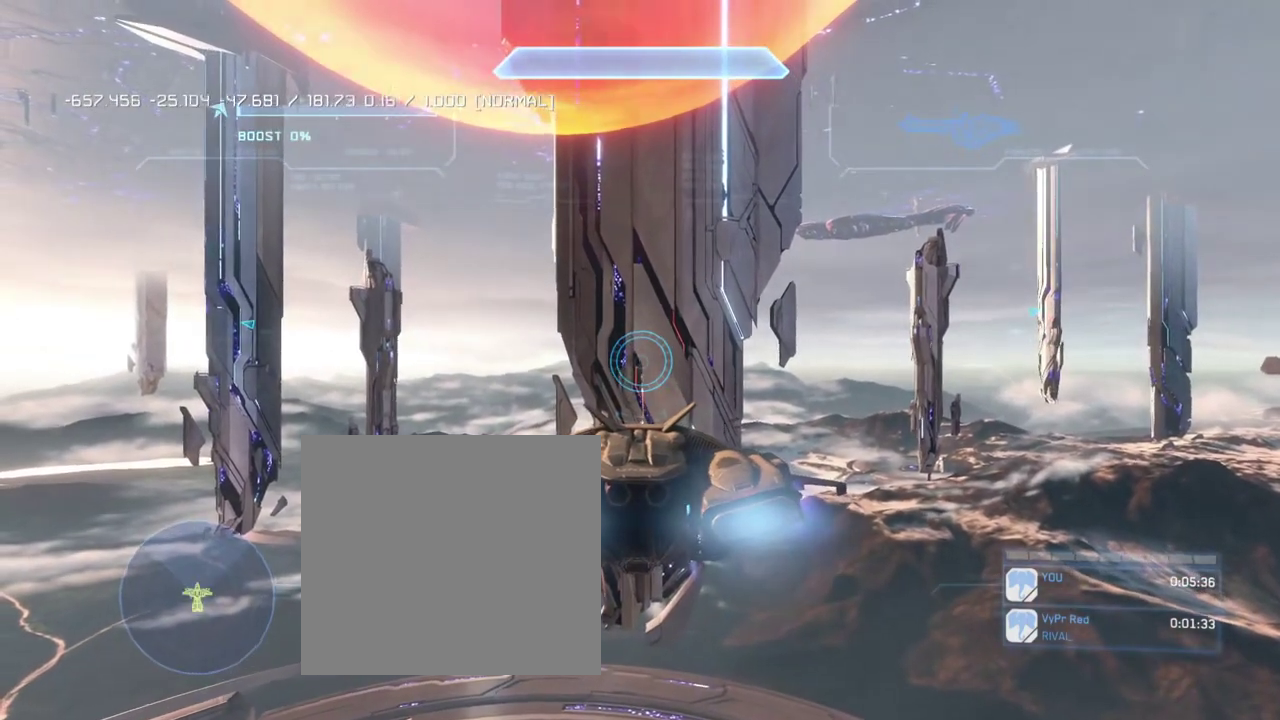
{"buttons": [], "left_stick": "center", "right_stick": "right", "events": [[34, "R2", "up"], [200, "right_stick", "center"], [334, "right_stick", "right"]]}
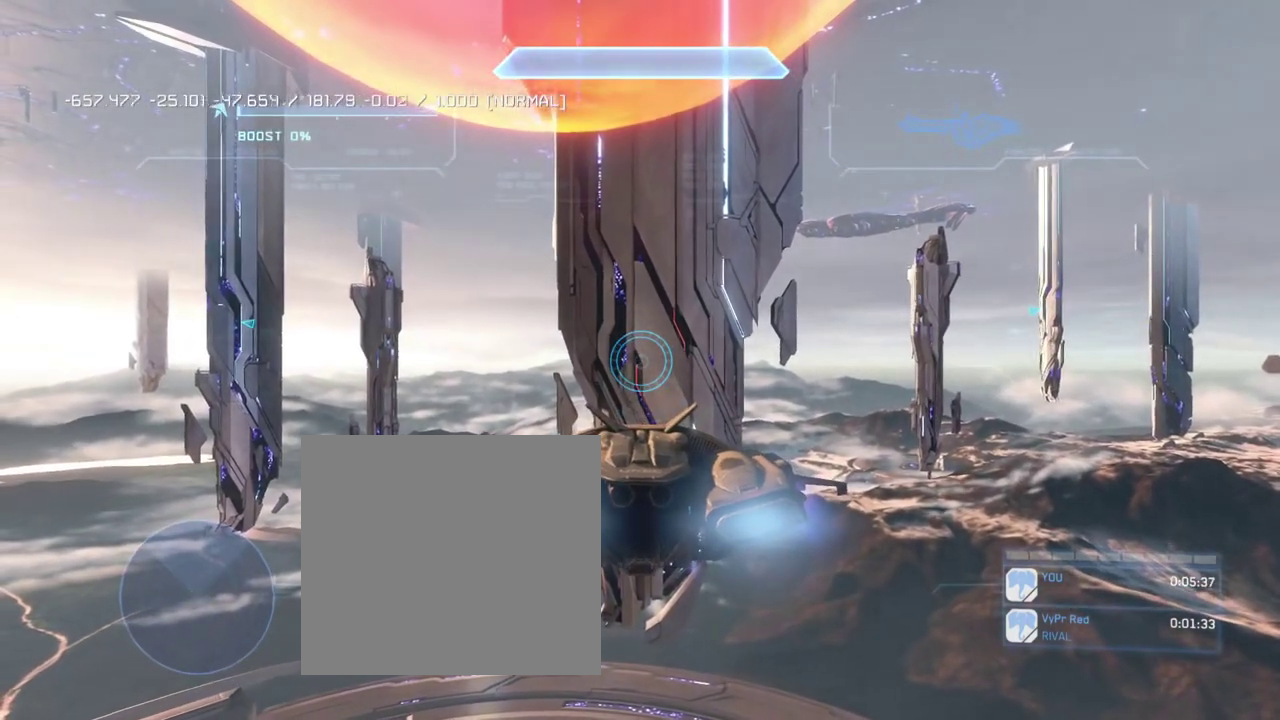
{"buttons": [], "left_stick": "center", "right_stick": "center", "events": [[66, "R2", "down"], [333, "right_stick", "center"], [400, "R2", "up"]]}
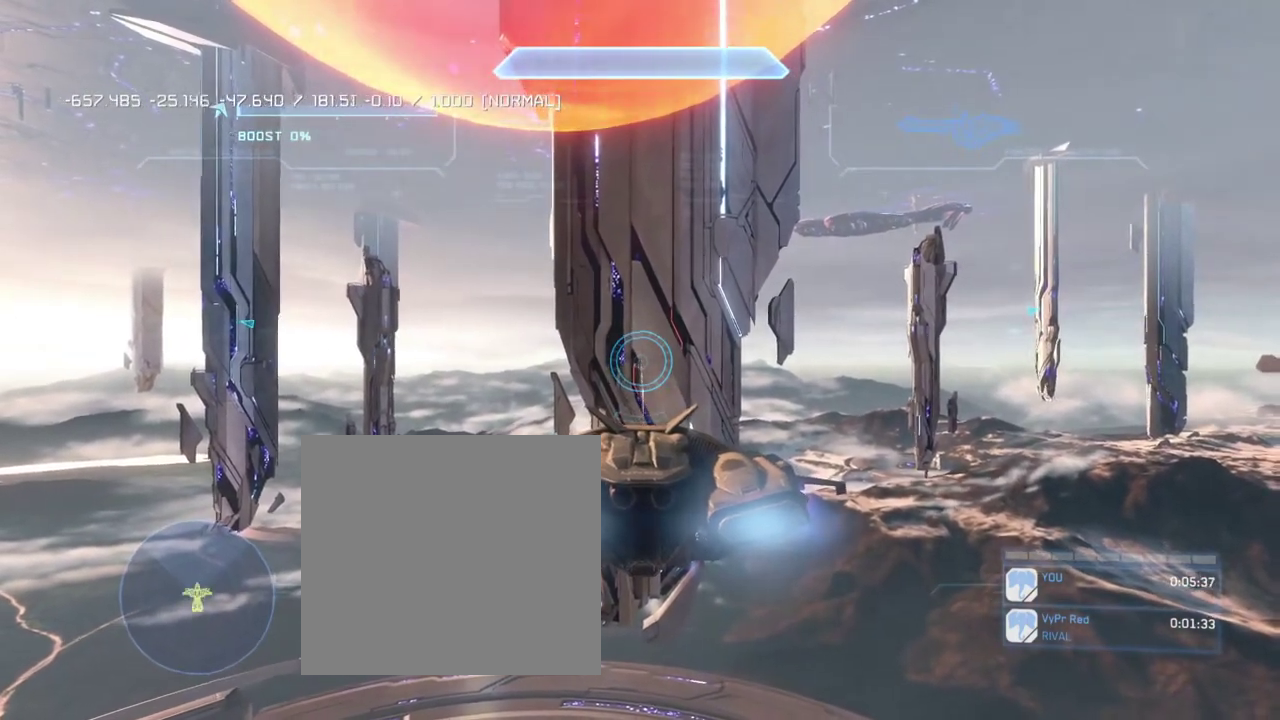
{"buttons": ["R2"], "left_stick": "center", "right_stick": "center", "events": [[167, "R2", "down"]]}
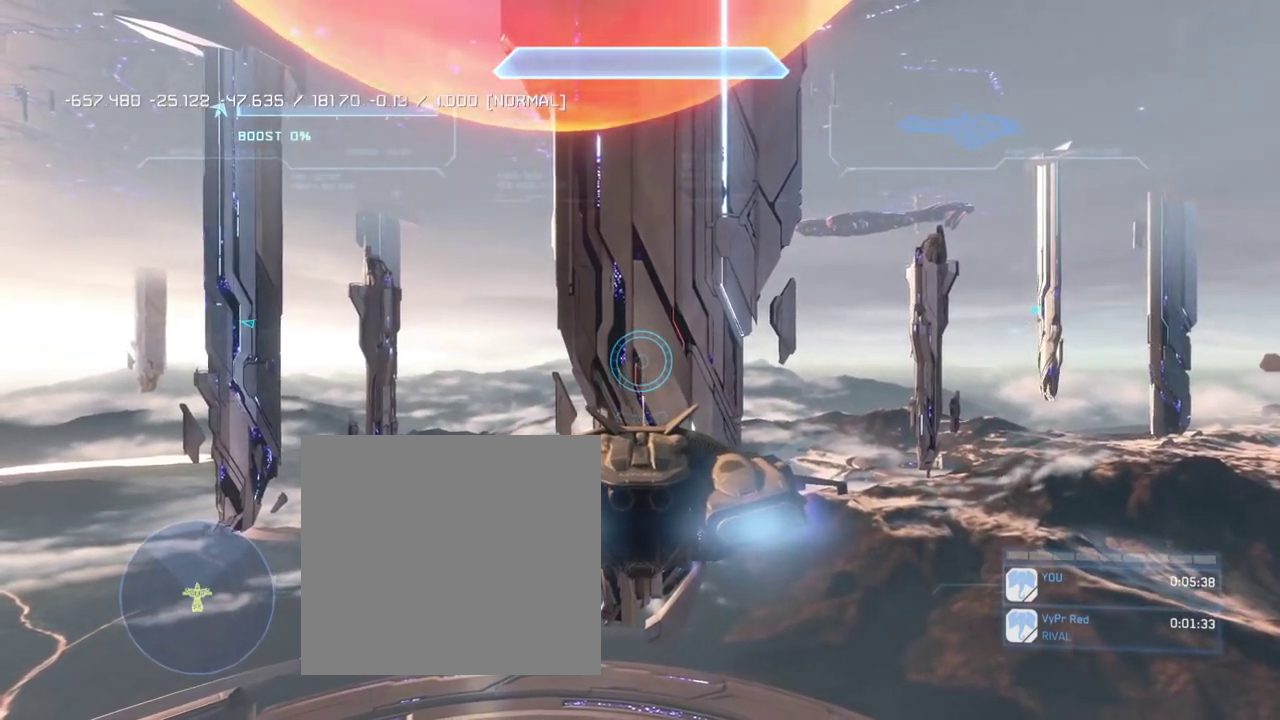
{"buttons": ["R2"], "left_stick": "center", "right_stick": "left", "events": [[434, "right_stick", "left"]]}
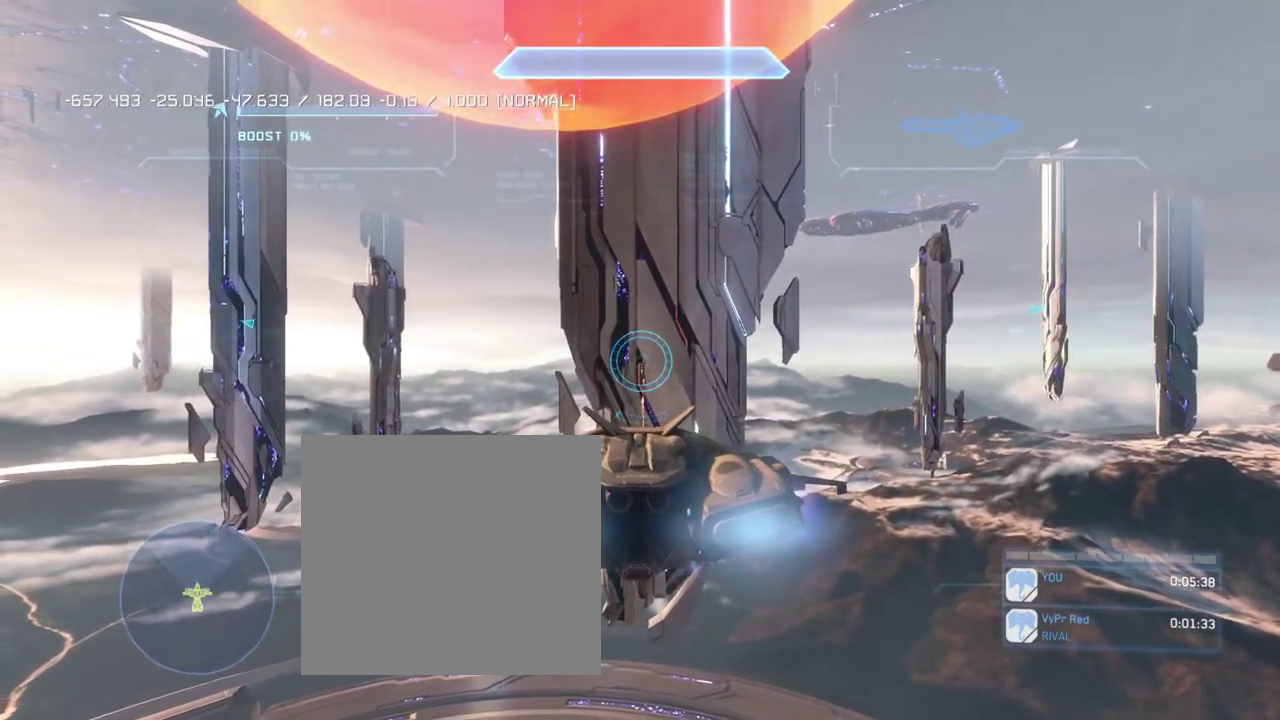
{"buttons": ["R2"], "left_stick": "center", "right_stick": "left", "events": []}
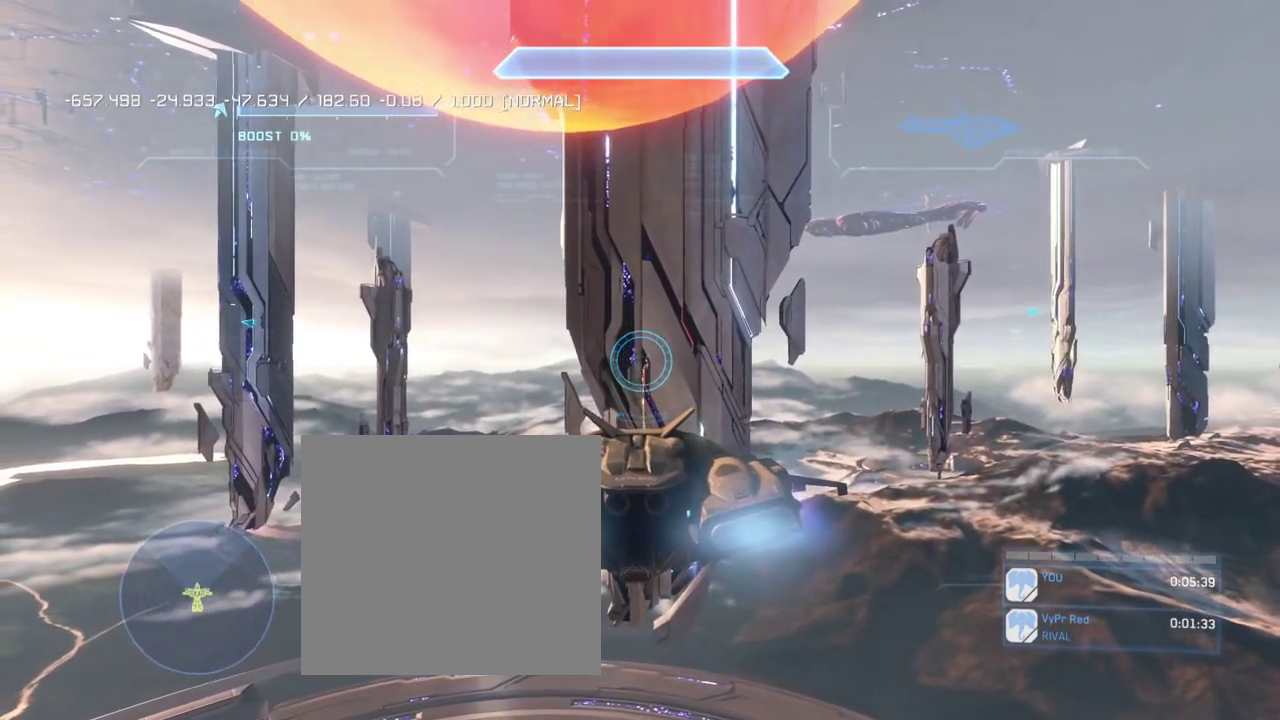
{"buttons": ["R2"], "left_stick": "center", "right_stick": "right", "events": [[66, "right_stick", "center"], [267, "right_stick", "right"]]}
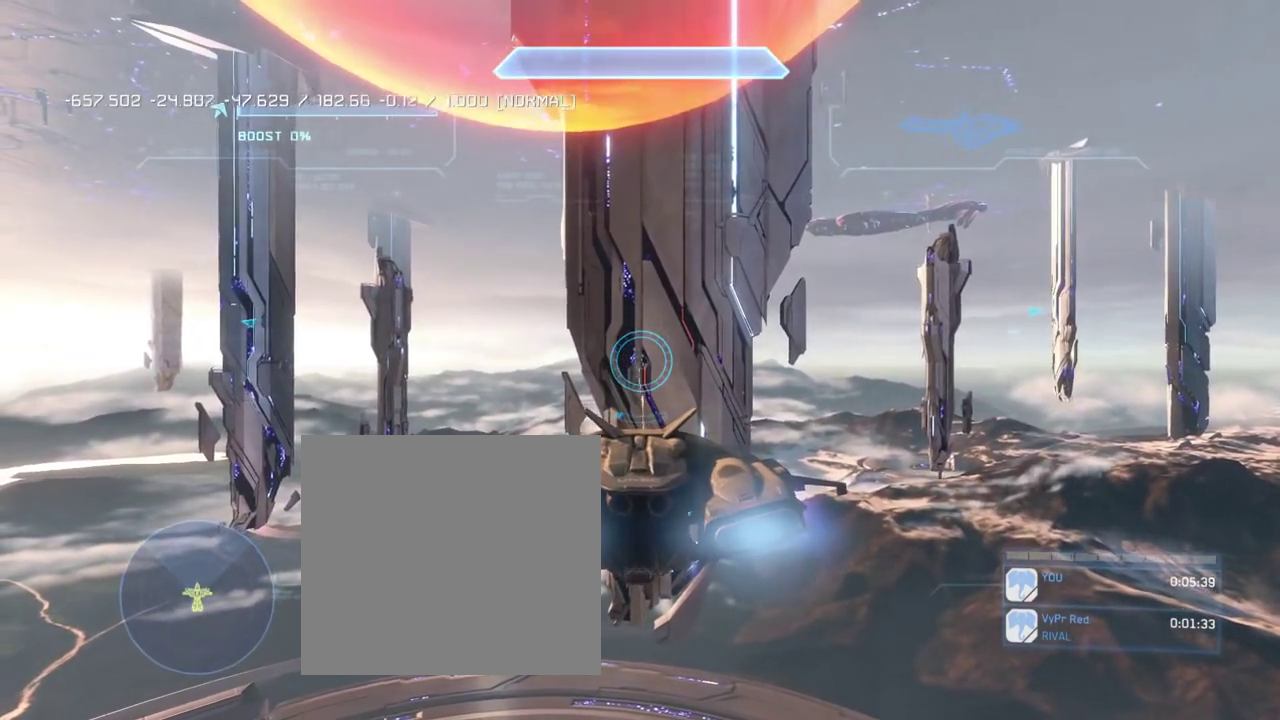
{"buttons": ["R2"], "left_stick": "center", "right_stick": "right", "events": []}
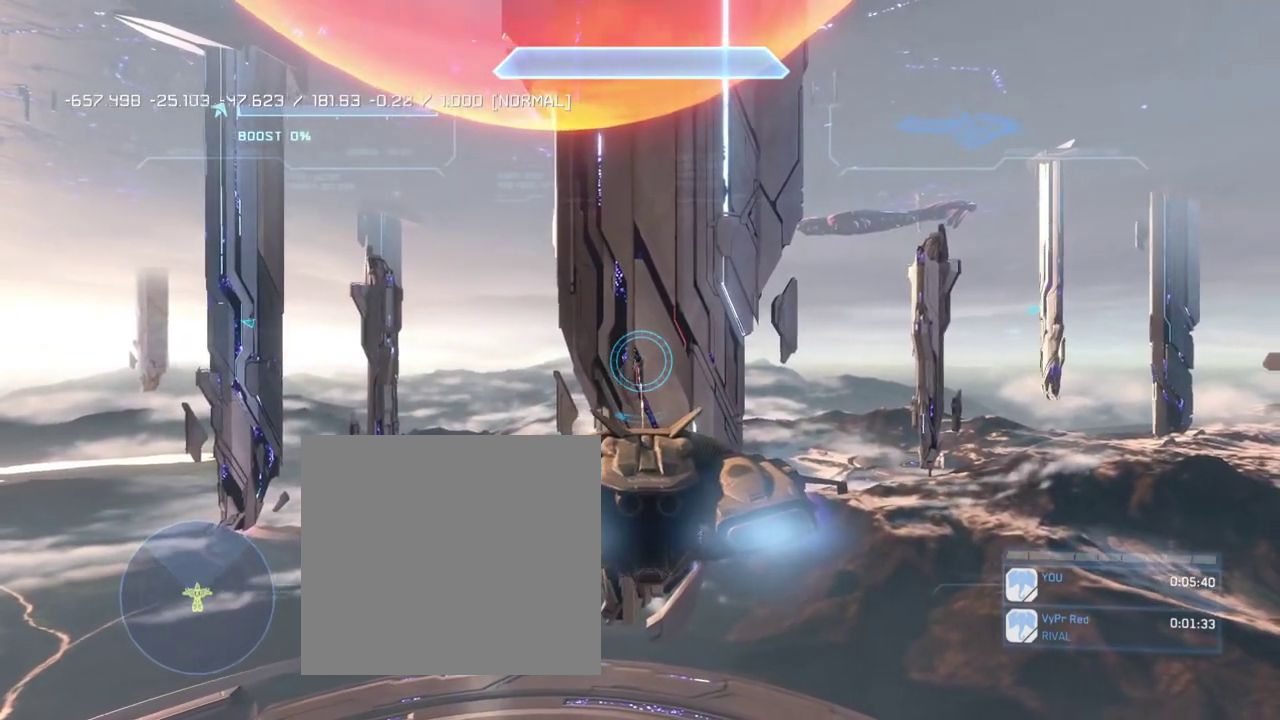
{"buttons": ["R2"], "left_stick": "center", "right_stick": "left", "events": [[133, "right_stick", "center"], [434, "right_stick", "left"]]}
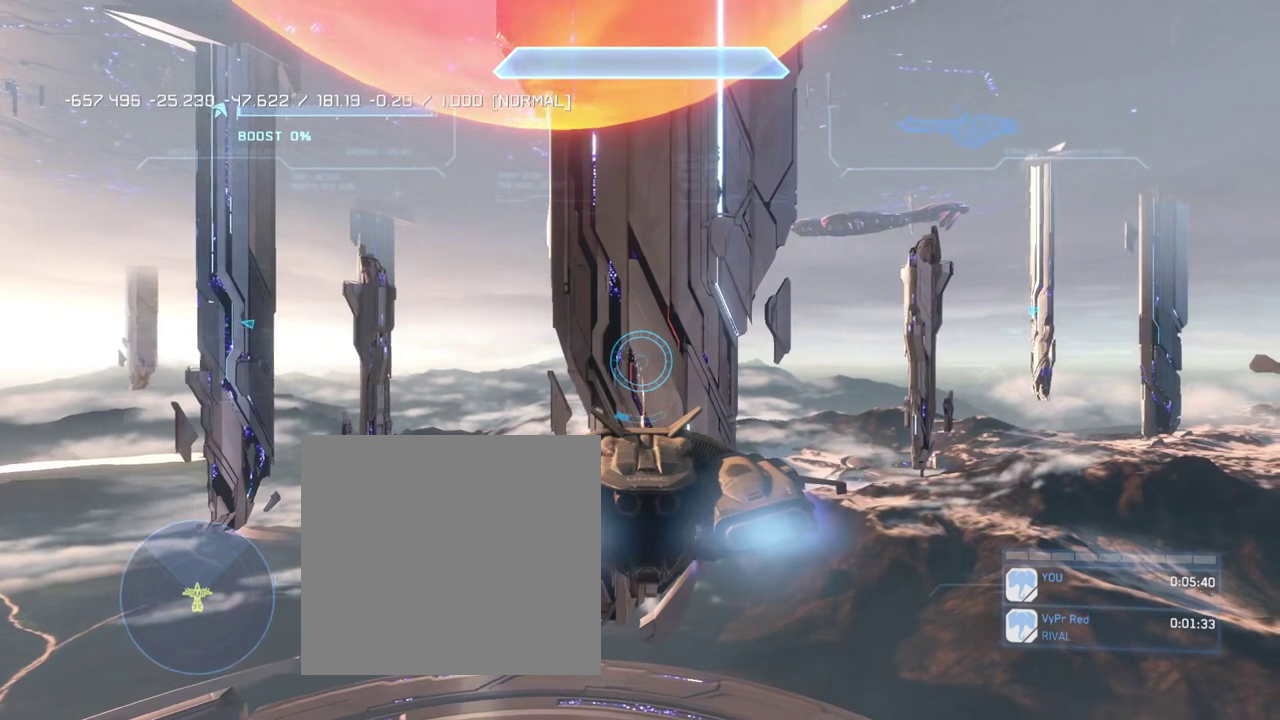
{"buttons": [], "left_stick": "center", "right_stick": "center", "events": [[367, "right_stick", "center"], [467, "R2", "up"]]}